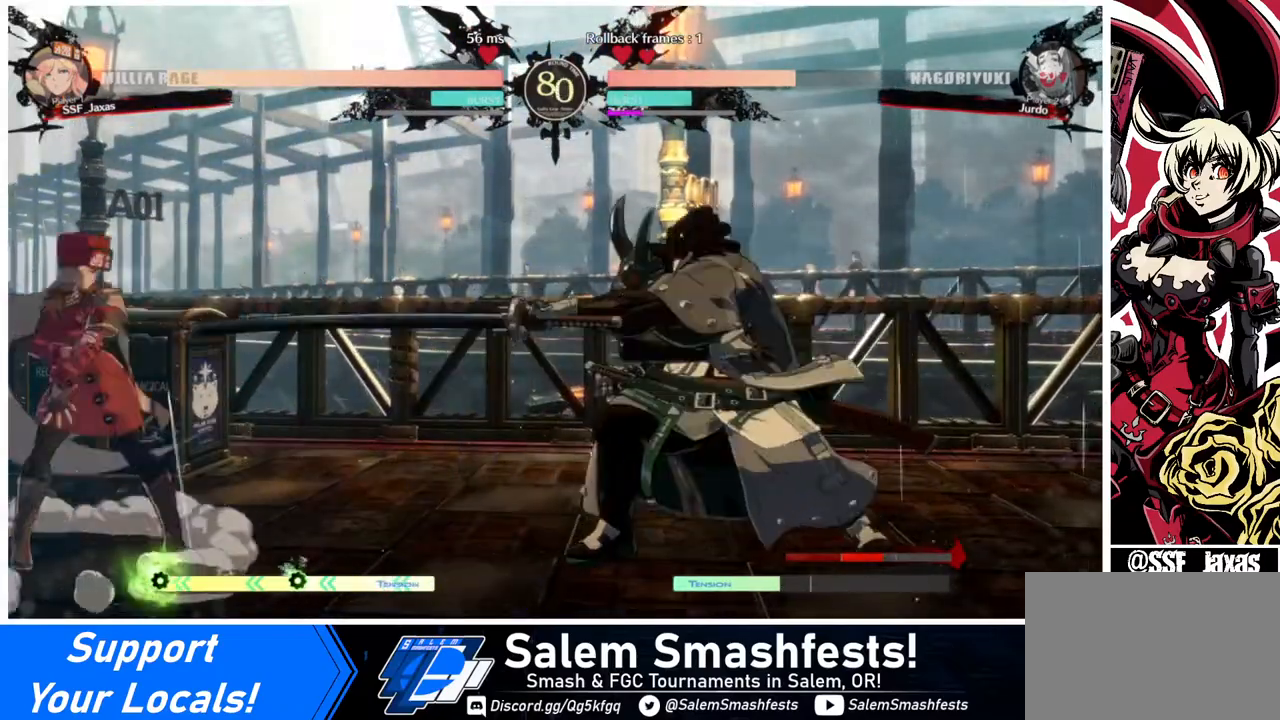
Gameplay with a controller (arcade stick); each line is a JSON object with the inputs held at the frame after it. "events" lists button and stick changes between this image and that frame as [ms after this image, input, new state], when the widget could be followed in between. Not read: L3 R3.
{"buttons": ["R2", "DPAD_DOWN"], "events": [[40, "DPAD_RIGHT", "down"], [80, "DPAD_RIGHT", "up"], [120, "DPAD_RIGHT", "down"], [280, "DPAD_DOWN", "down"], [320, "SQUARE", "down"], [440, "DPAD_RIGHT", "up"], [440, "SQUARE", "up"], [480, "R2", "down"]]}
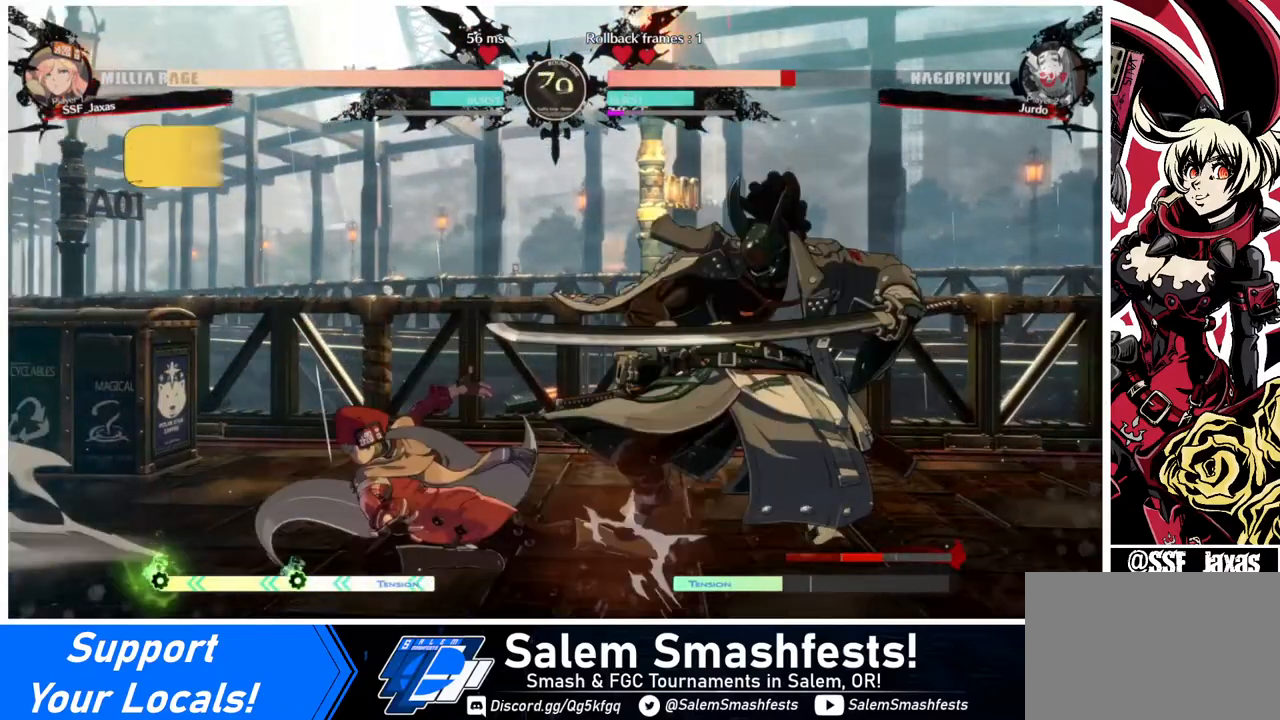
{"buttons": ["DPAD_RIGHT"], "events": [[160, "DPAD_DOWN", "up"], [160, "R2", "up"], [320, "DPAD_DOWN", "down"], [400, "DPAD_RIGHT", "down"], [480, "DPAD_DOWN", "up"]]}
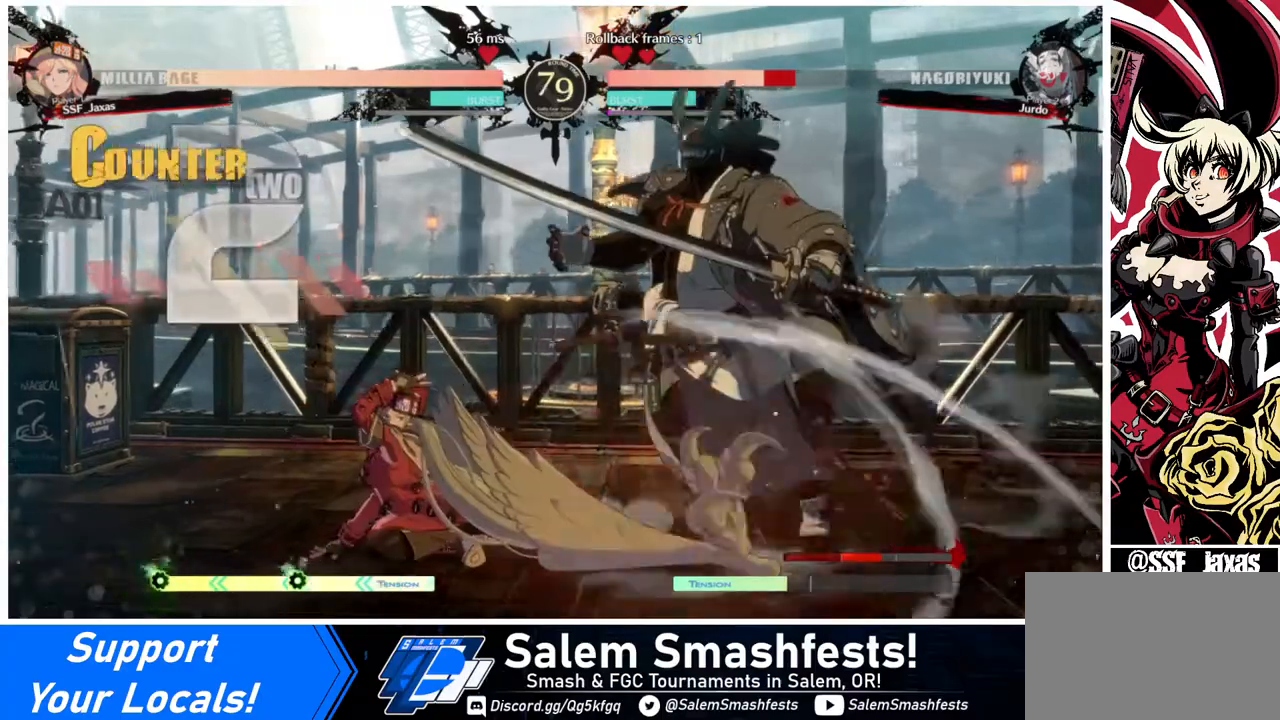
{"buttons": [], "events": [[40, "R1", "down"], [80, "DPAD_RIGHT", "up"], [120, "R1", "up"]]}
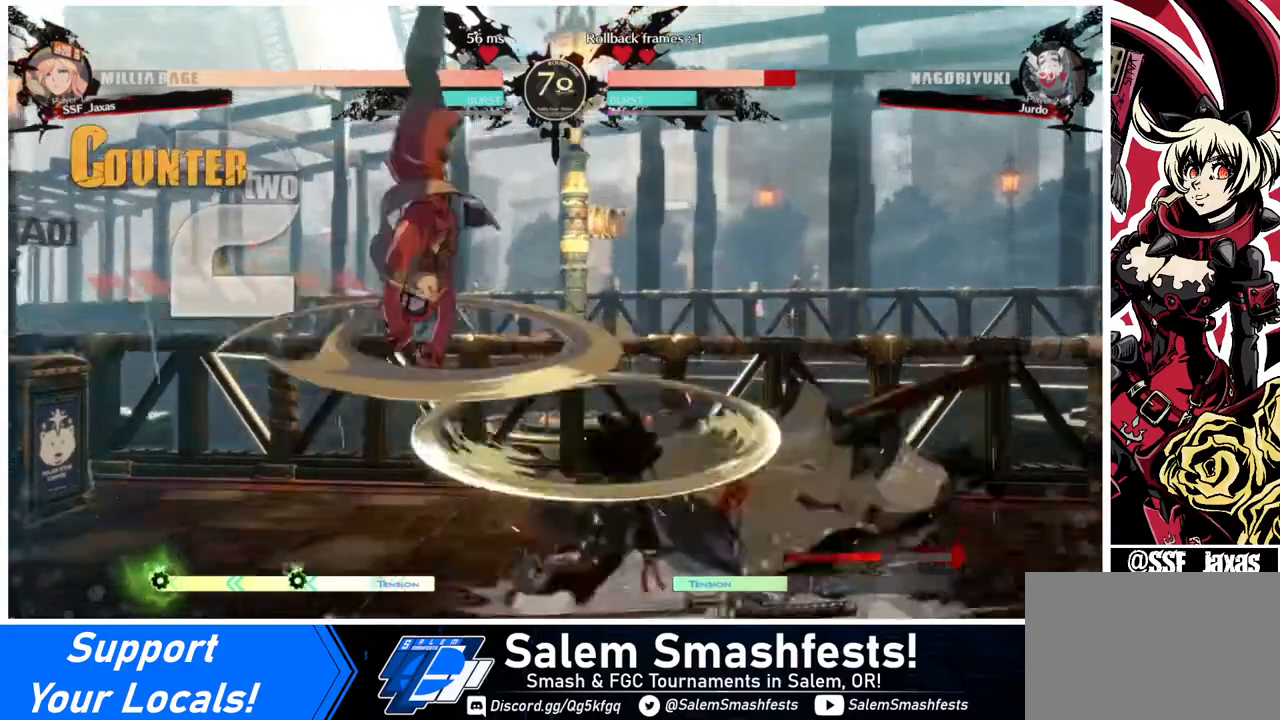
{"buttons": ["L1"], "events": [[440, "L1", "down"]]}
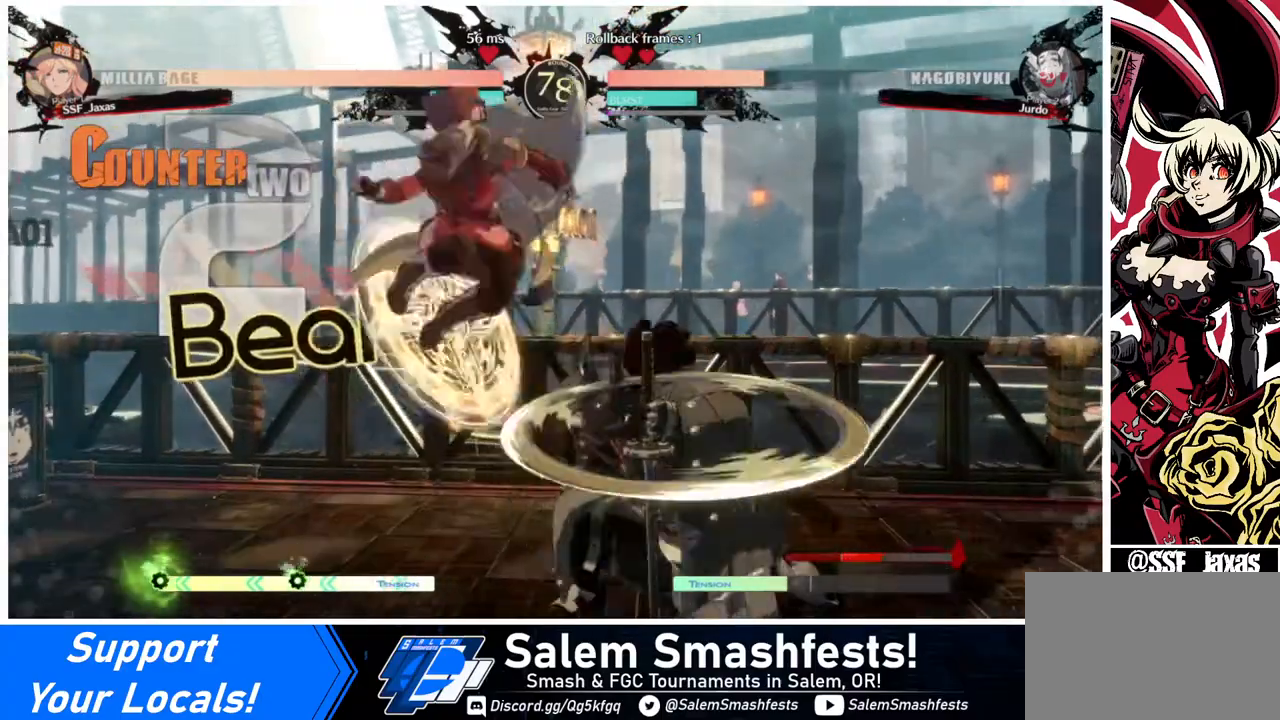
{"buttons": [], "events": [[40, "L1", "up"]]}
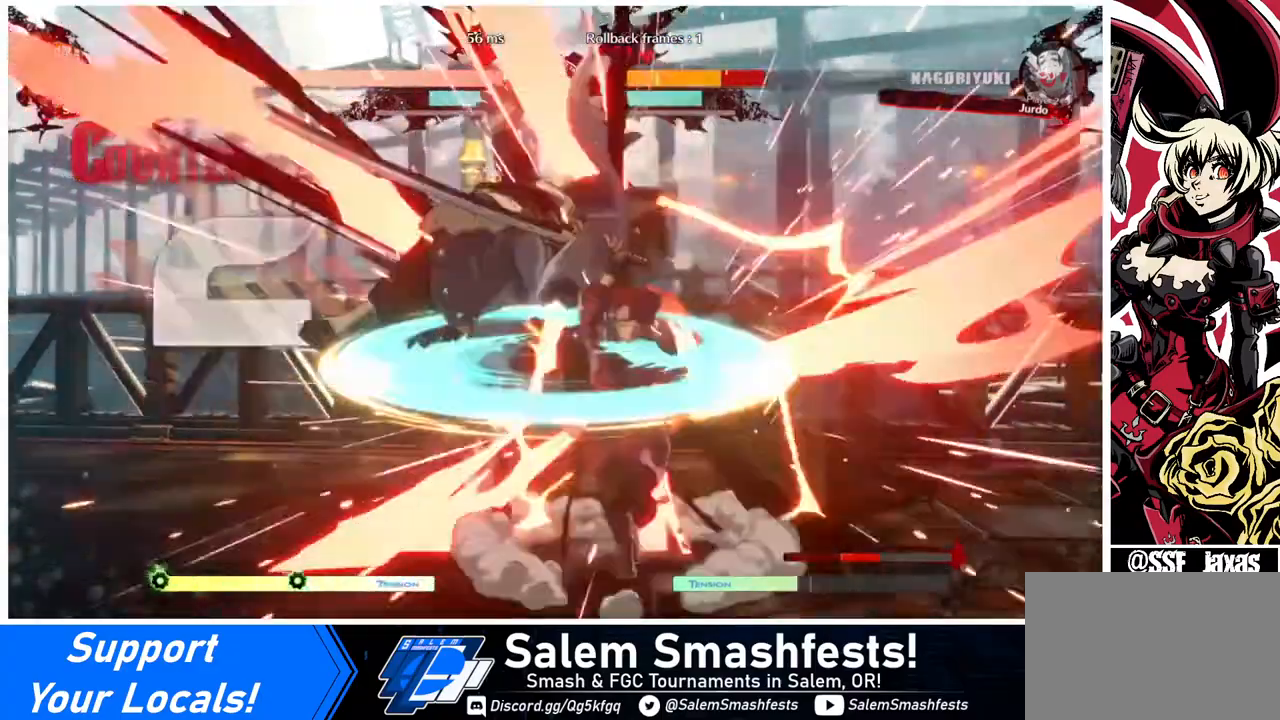
{"buttons": [], "events": [[120, "TRIANGLE", "down"], [240, "TRIANGLE", "up"]]}
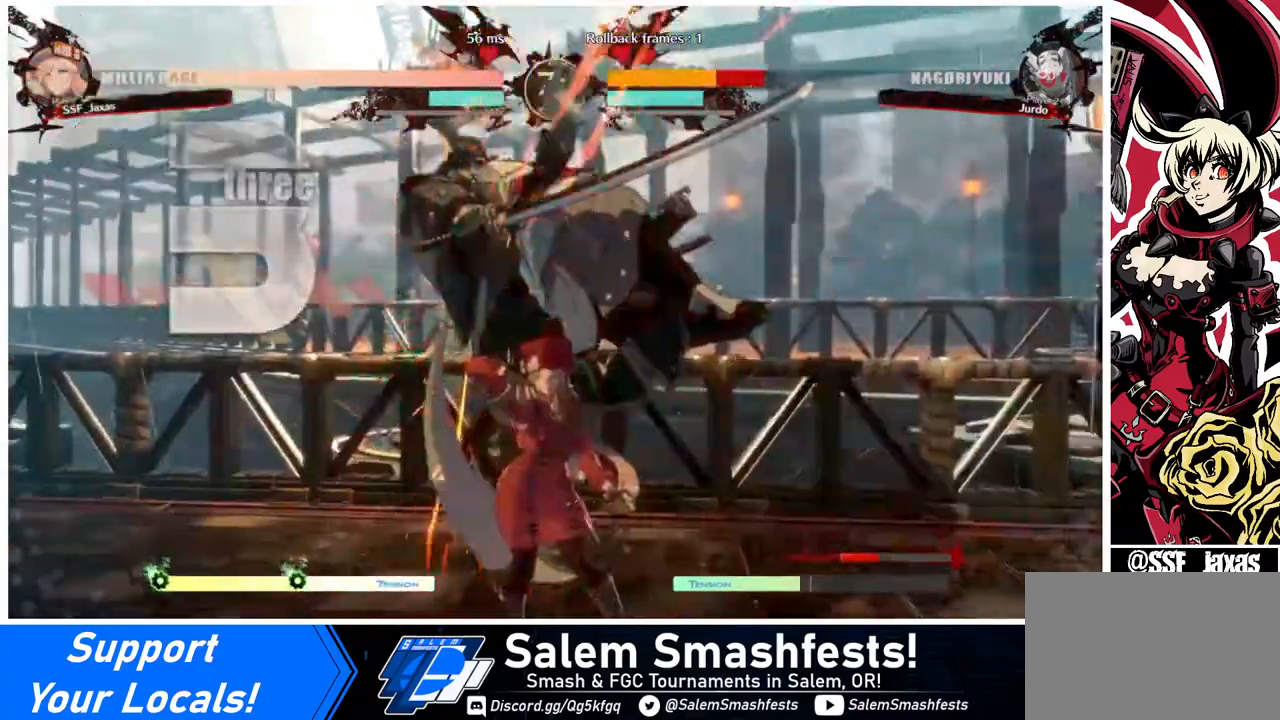
{"buttons": ["DPAD_LEFT"], "events": [[80, "DPAD_LEFT", "down"], [160, "DPAD_UP", "down"], [280, "DPAD_UP", "up"], [360, "TRIANGLE", "down"], [440, "TRIANGLE", "up"]]}
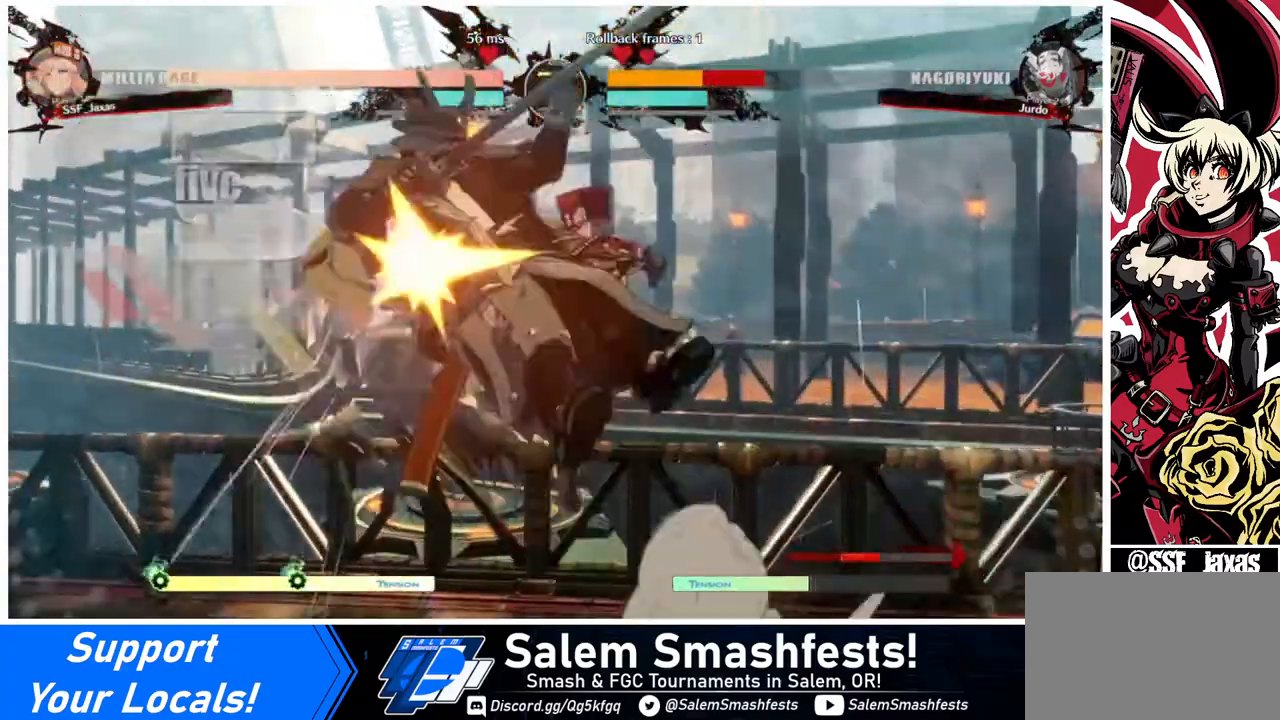
{"buttons": ["DPAD_UP", "DPAD_LEFT"], "events": [[80, "R2", "down"], [200, "R2", "up"], [440, "DPAD_UP", "down"]]}
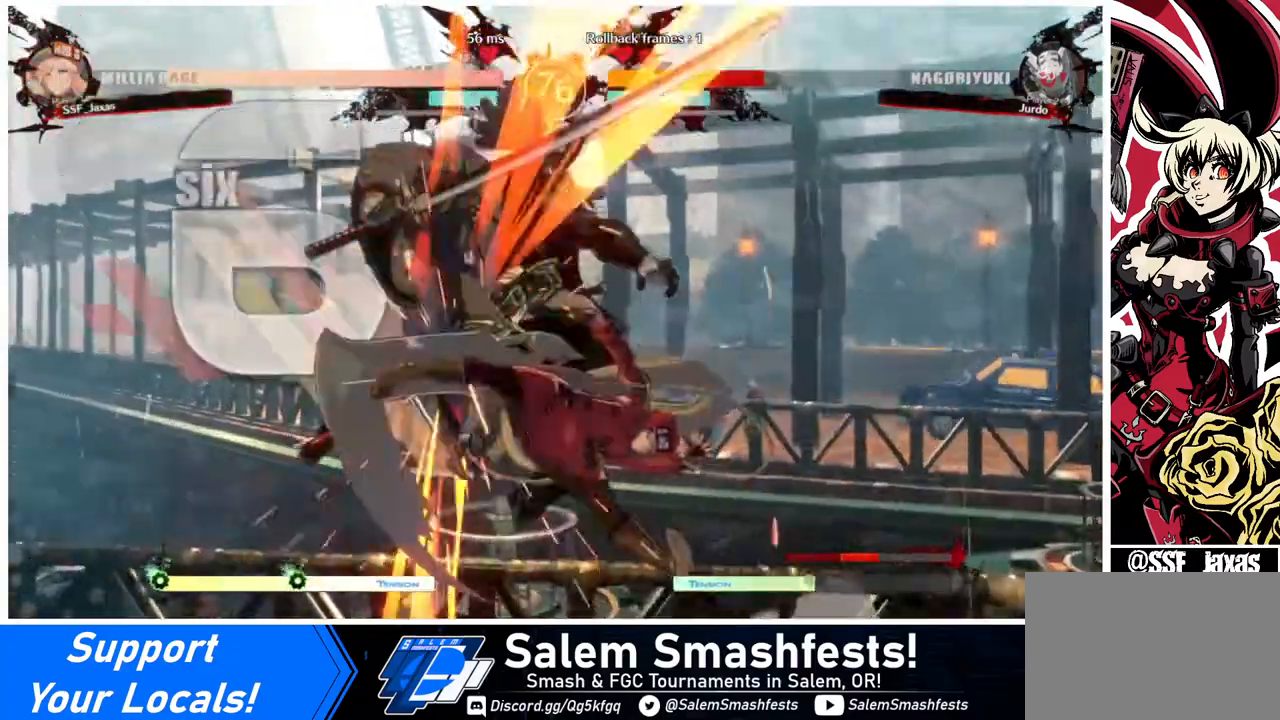
{"buttons": [], "events": [[80, "DPAD_UP", "up"], [120, "DPAD_LEFT", "up"], [160, "TRIANGLE", "down"], [280, "TRIANGLE", "up"]]}
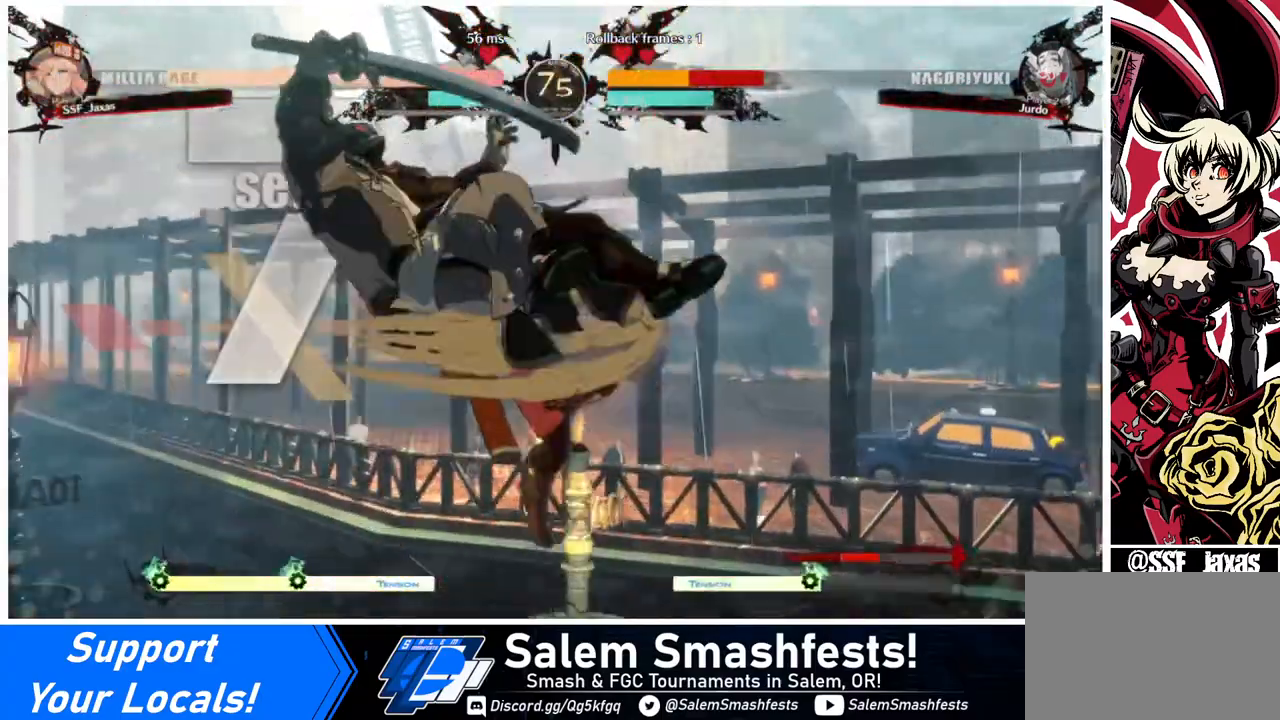
{"buttons": ["R2"], "events": [[200, "TRIANGLE", "down"], [360, "TRIANGLE", "up"], [480, "R2", "down"]]}
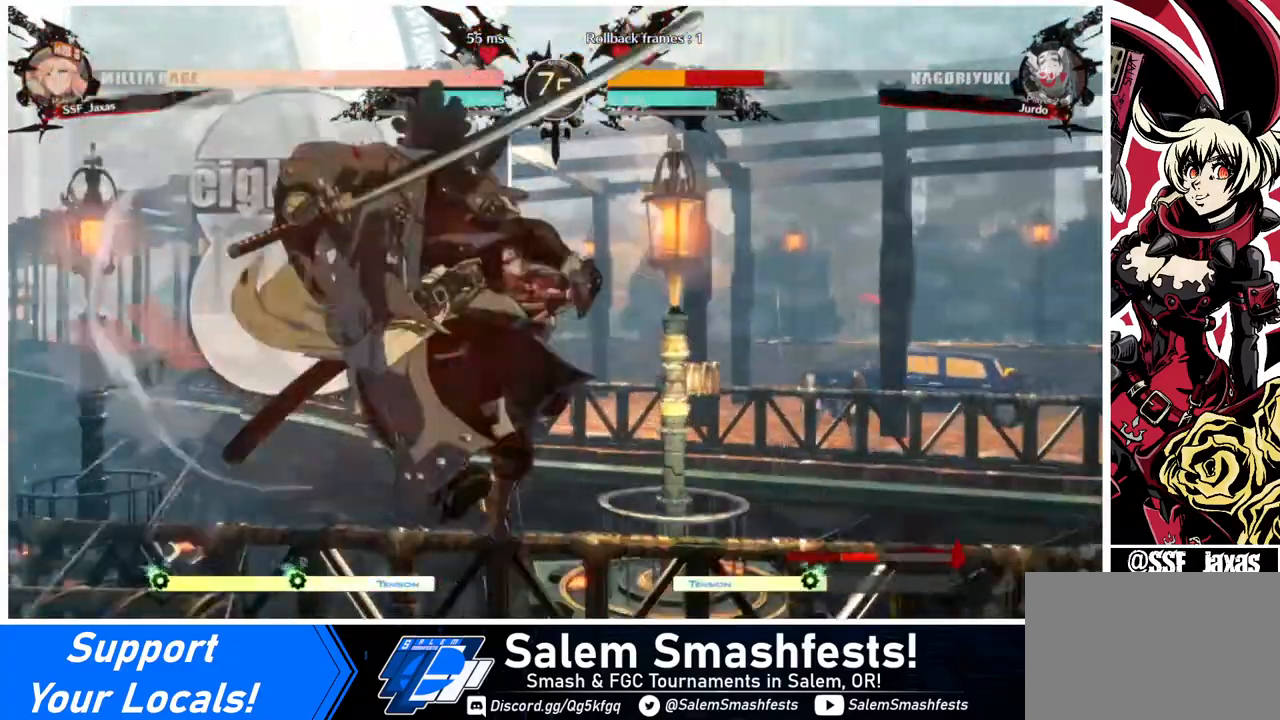
{"buttons": [], "events": [[120, "R2", "up"], [360, "L1", "down"], [480, "L1", "up"]]}
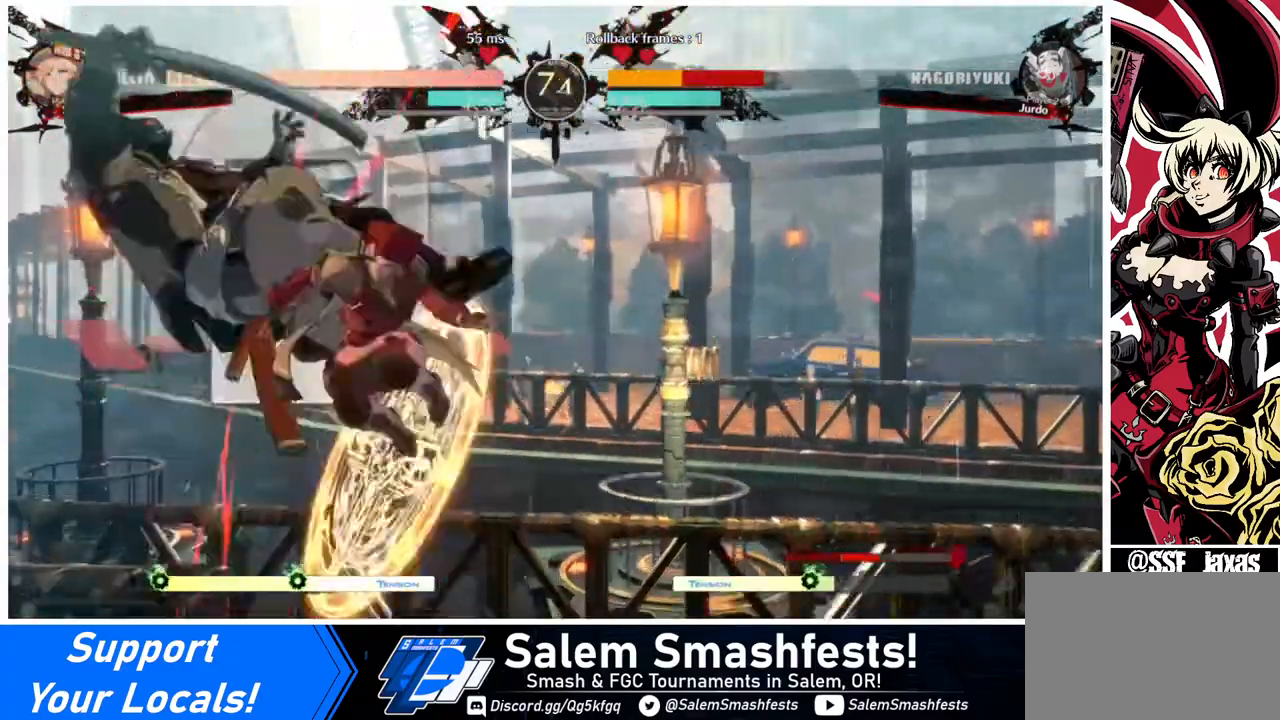
{"buttons": ["R2"], "events": [[120, "TRIANGLE", "down"], [280, "TRIANGLE", "up"], [320, "R2", "down"]]}
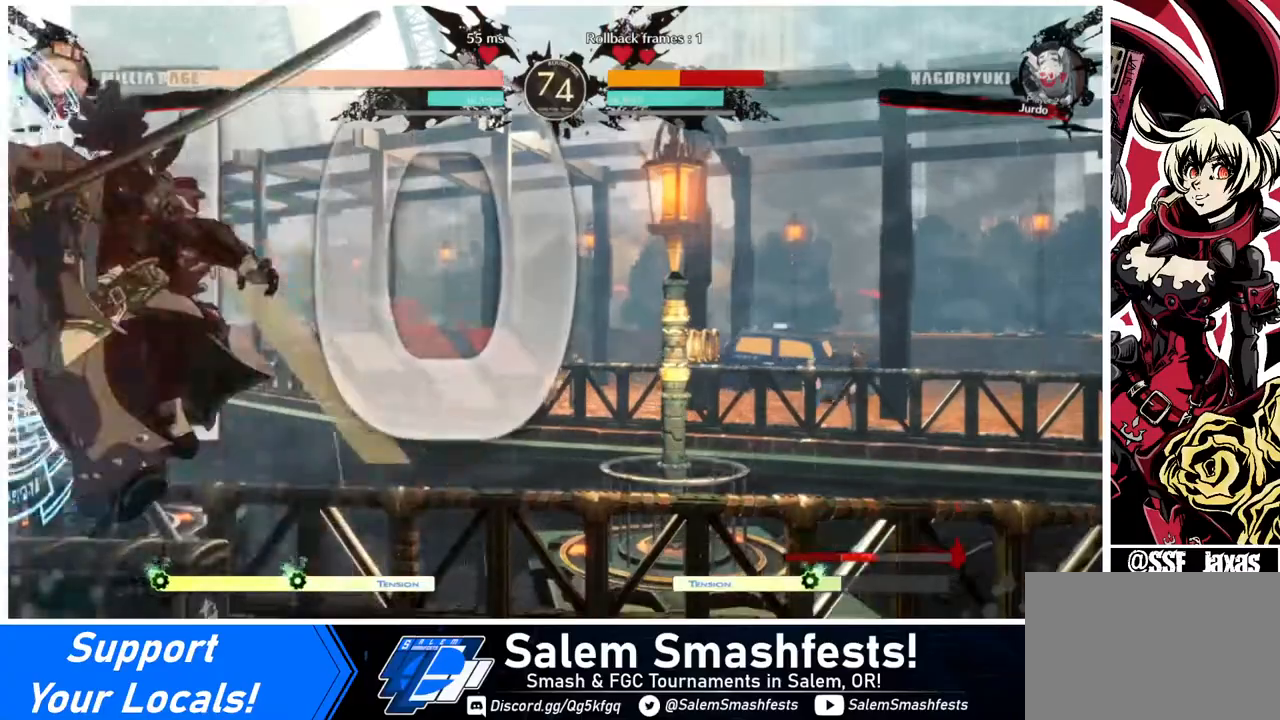
{"buttons": ["DPAD_LEFT"], "events": [[40, "R2", "up"], [320, "DPAD_DOWN", "down"], [440, "DPAD_LEFT", "down"], [480, "DPAD_DOWN", "up"]]}
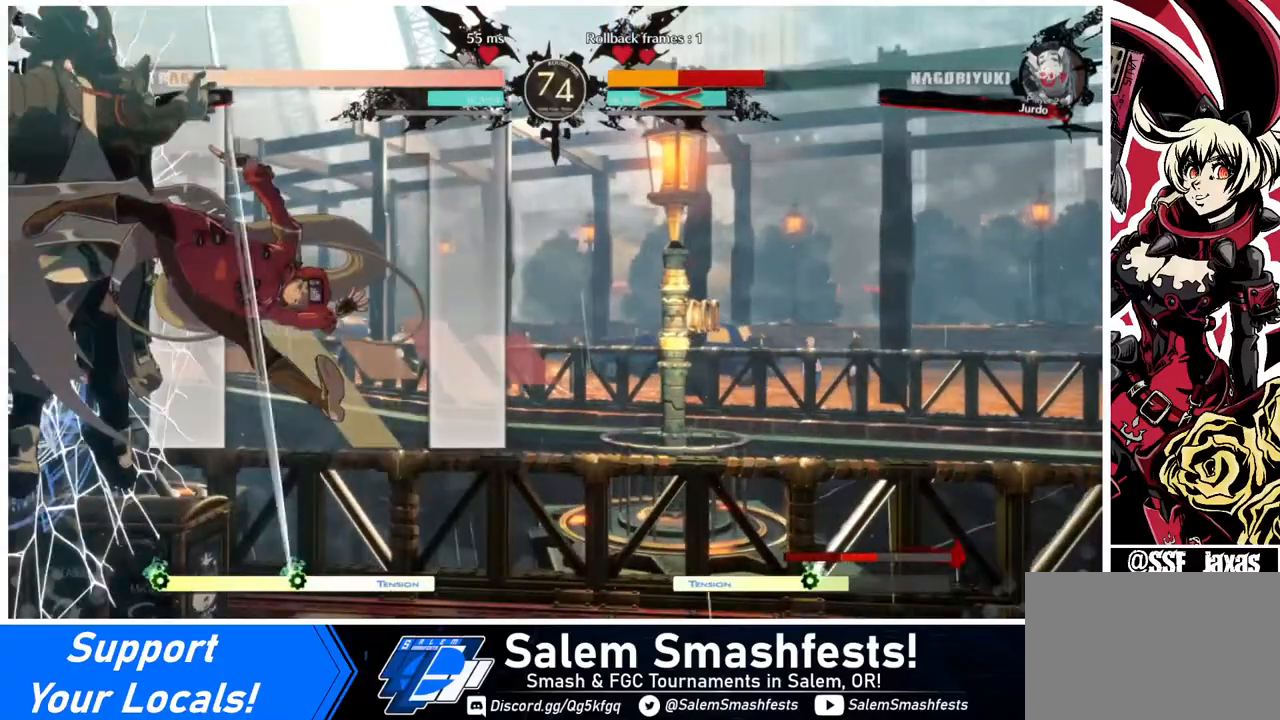
{"buttons": ["DPAD_DOWN", "DPAD_LEFT"], "events": [[40, "DPAD_LEFT", "up"], [400, "DPAD_DOWN", "down"], [480, "DPAD_LEFT", "down"]]}
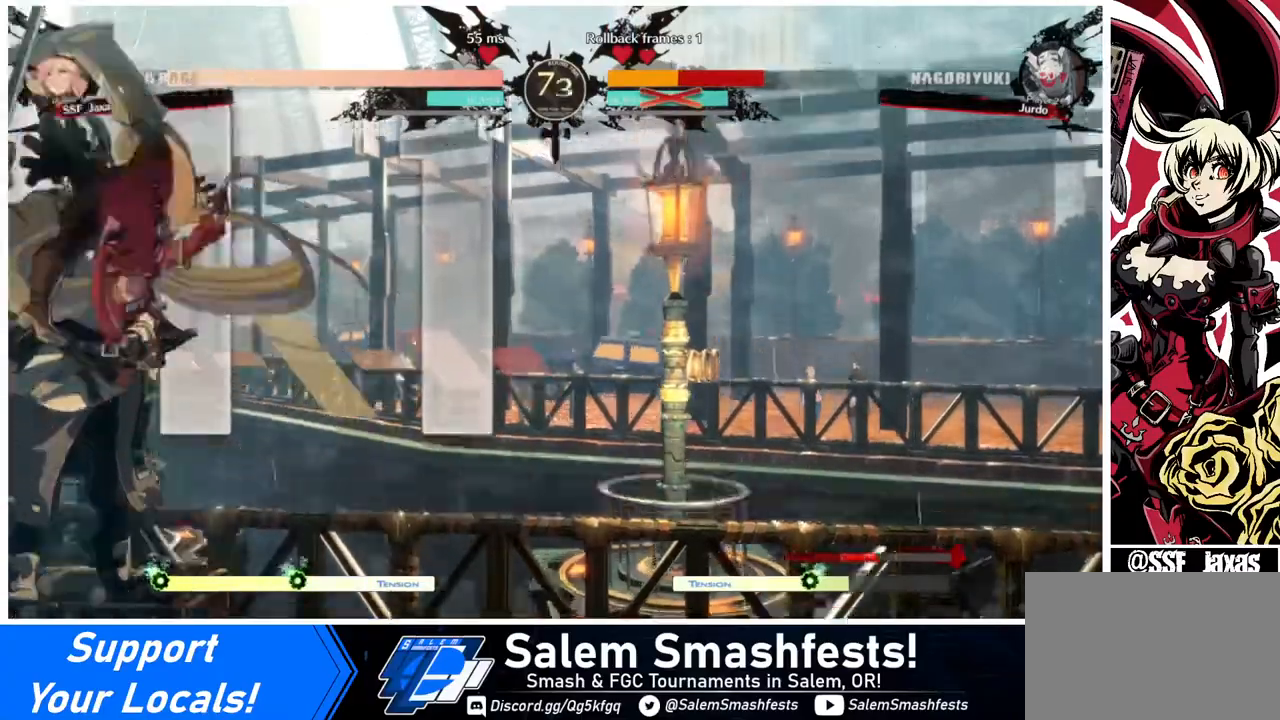
{"buttons": [], "events": [[40, "CROSS", "down"], [40, "DPAD_DOWN", "up"], [120, "CROSS", "up"], [120, "DPAD_LEFT", "up"]]}
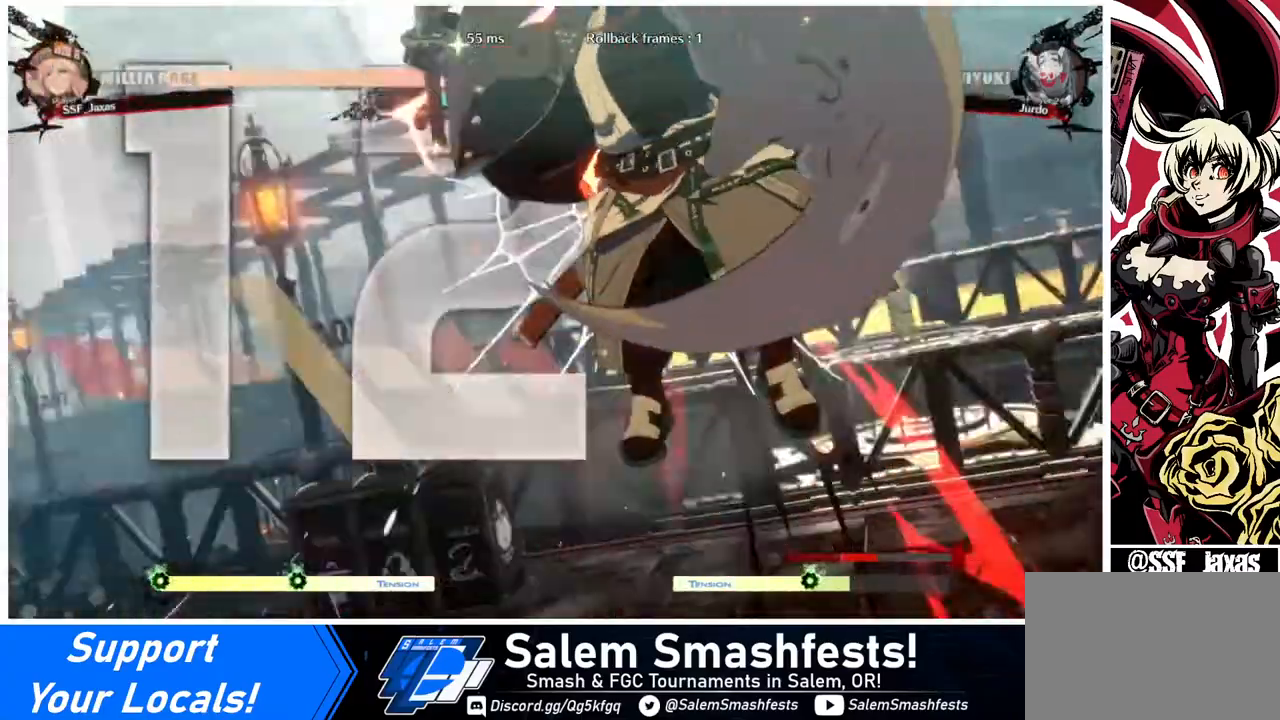
{"buttons": [], "events": []}
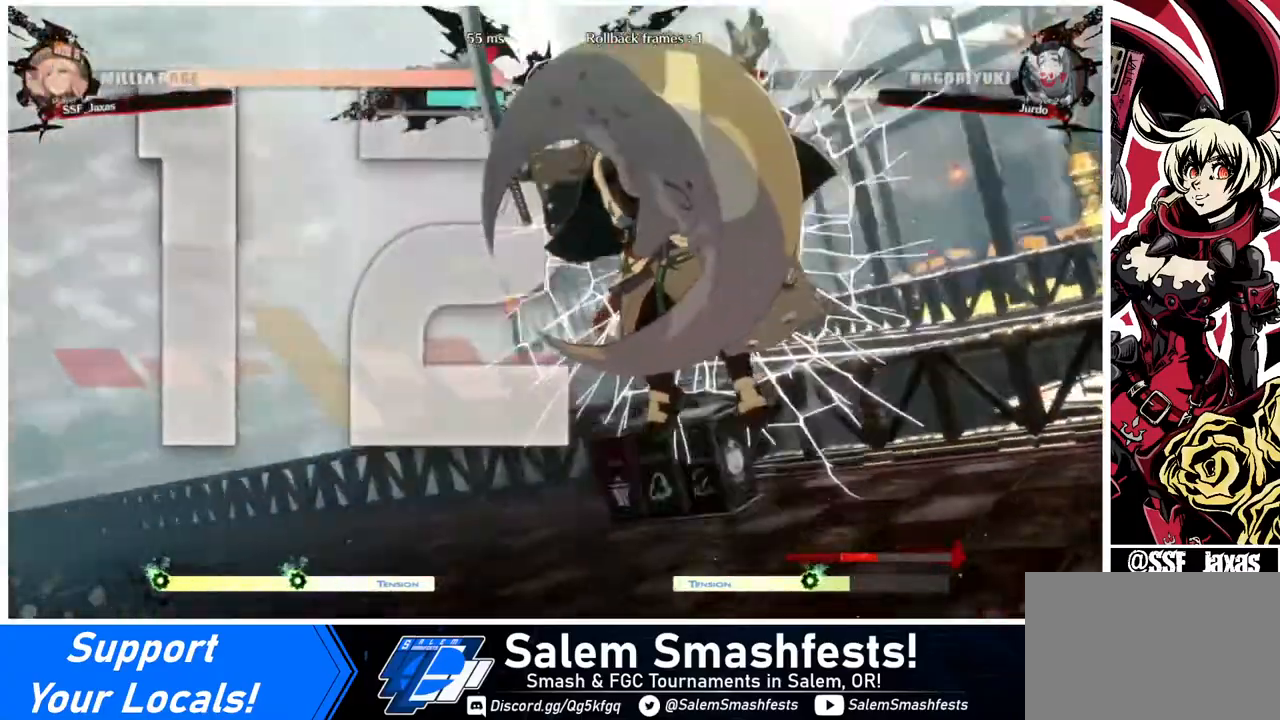
{"buttons": [], "events": []}
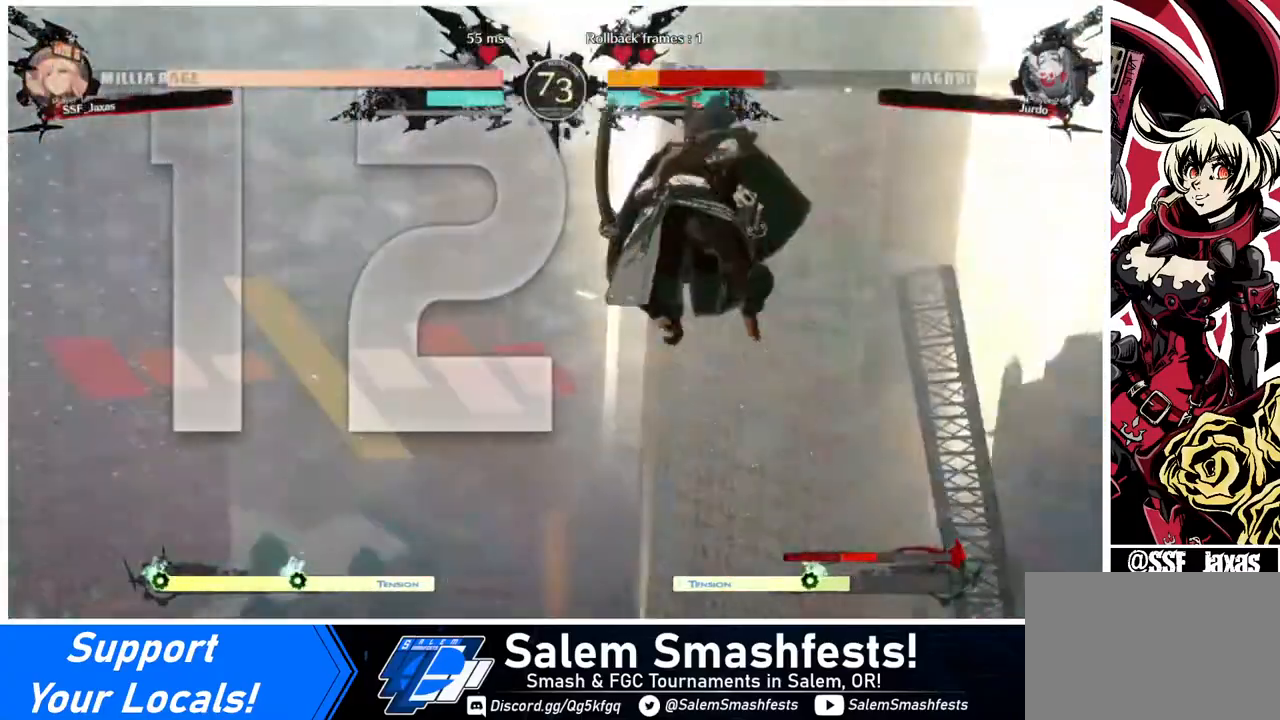
{"buttons": [], "events": []}
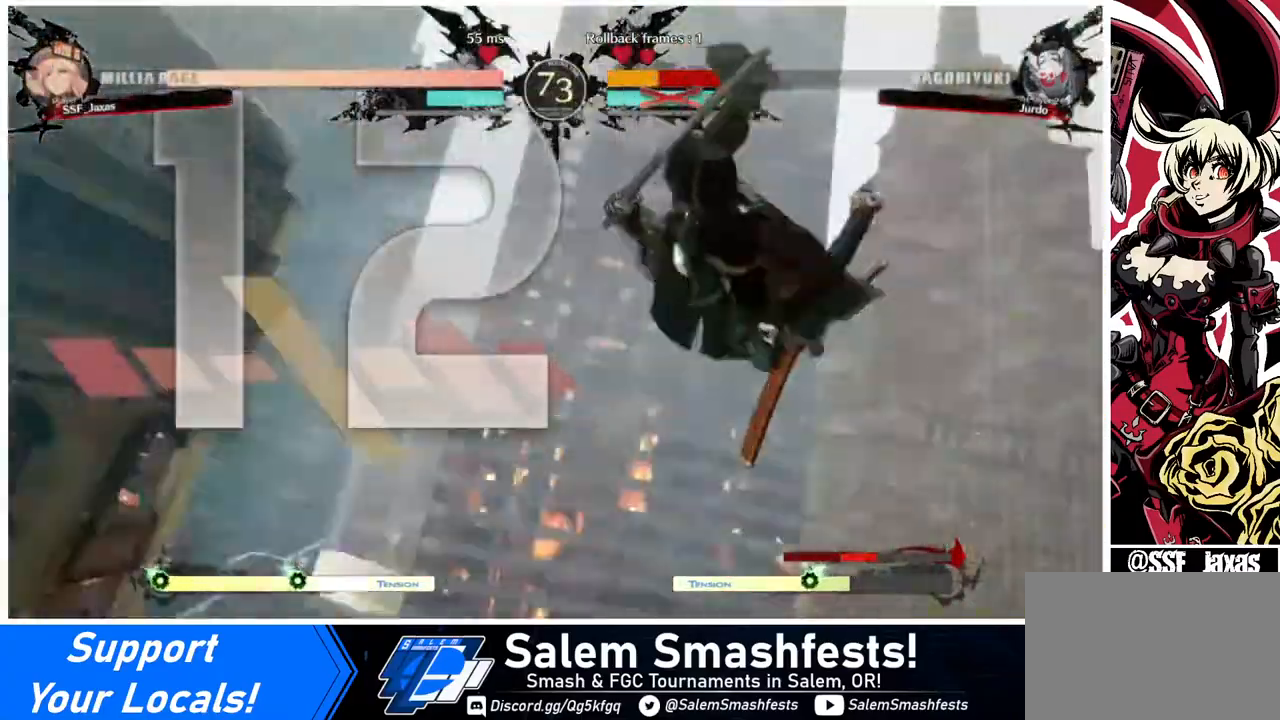
{"buttons": [], "events": []}
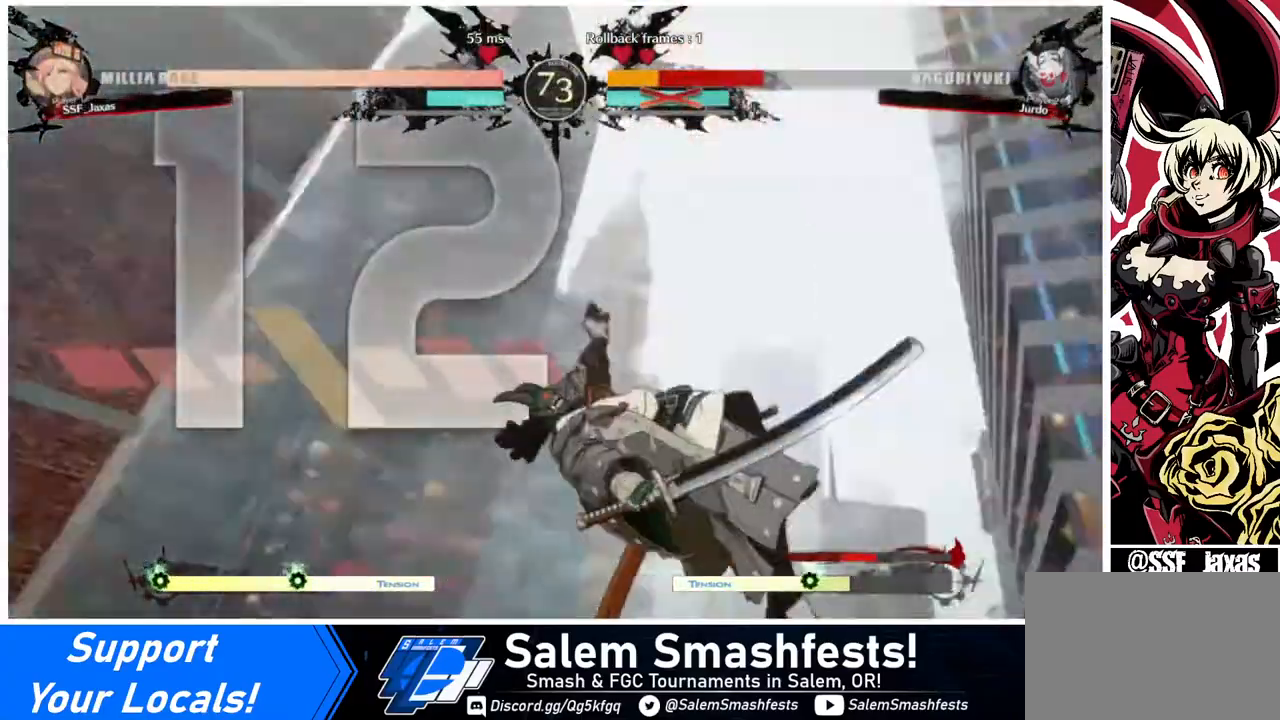
{"buttons": ["DPAD_RIGHT"], "events": [[120, "DPAD_LEFT", "down"], [240, "DPAD_DOWN", "down"], [320, "DPAD_DOWN", "up"], [320, "DPAD_LEFT", "up"], [320, "DPAD_RIGHT", "down"]]}
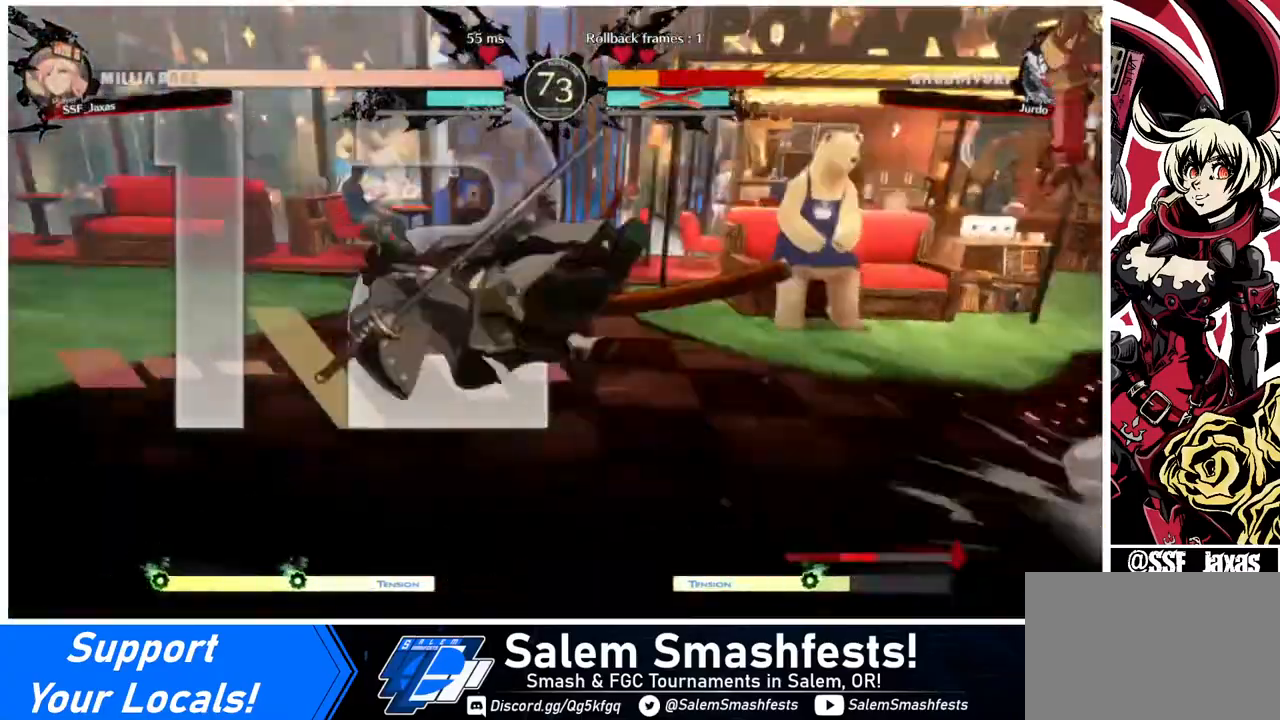
{"buttons": ["DPAD_LEFT"], "events": [[320, "DPAD_RIGHT", "up"], [400, "DPAD_LEFT", "down"]]}
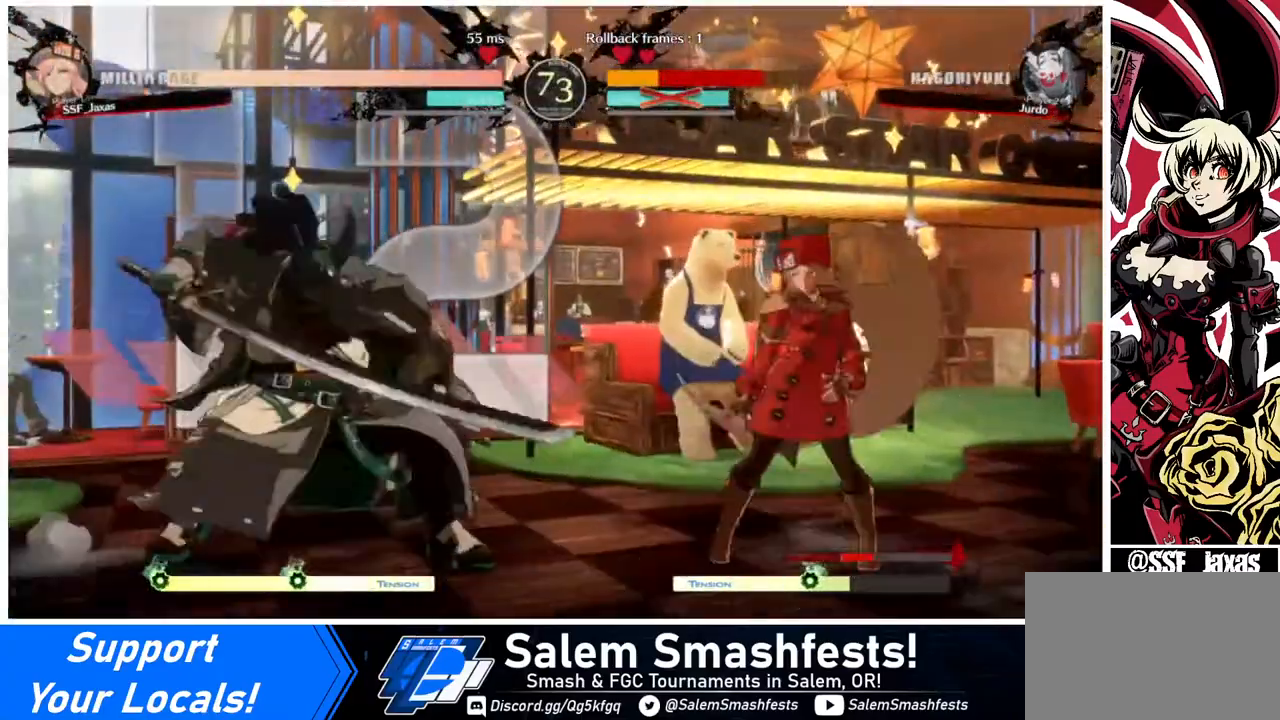
{"buttons": ["DPAD_RIGHT"], "events": [[120, "DPAD_LEFT", "up"], [120, "DPAD_RIGHT", "down"], [240, "DPAD_RIGHT", "up"], [320, "DPAD_RIGHT", "down"]]}
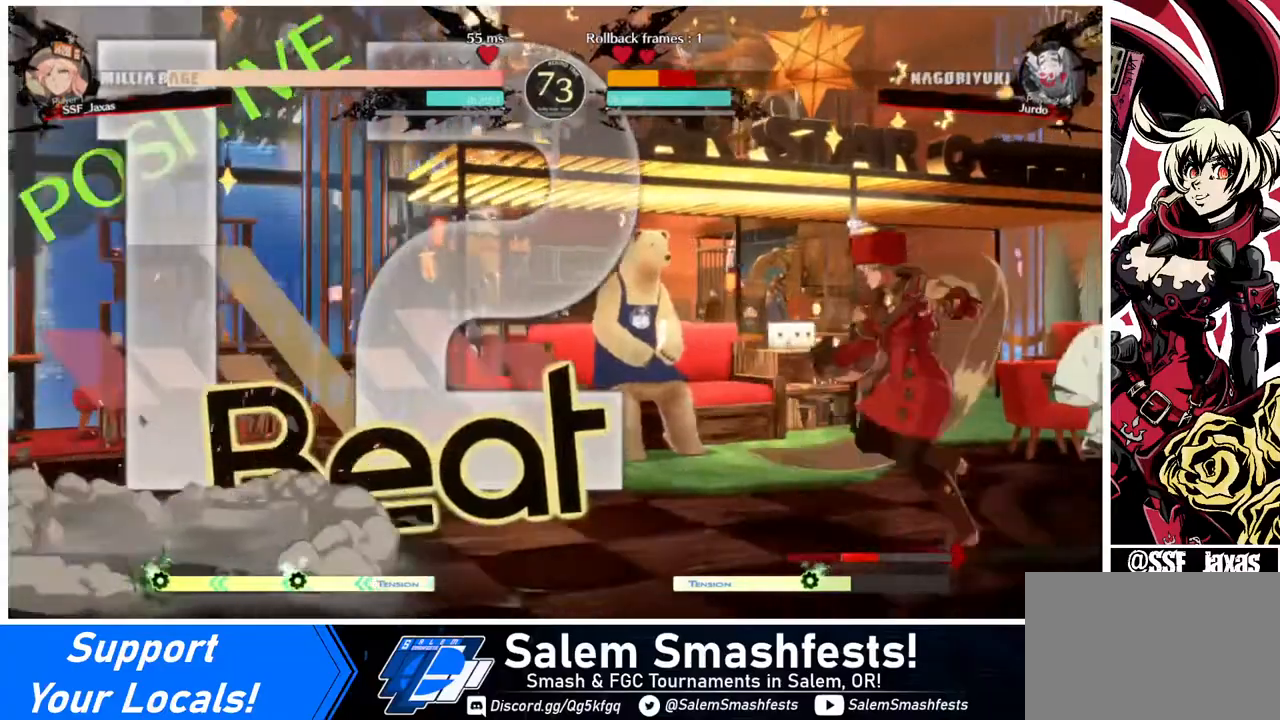
{"buttons": ["DPAD_DOWN", "DPAD_RIGHT"], "events": [[280, "DPAD_DOWN", "down"]]}
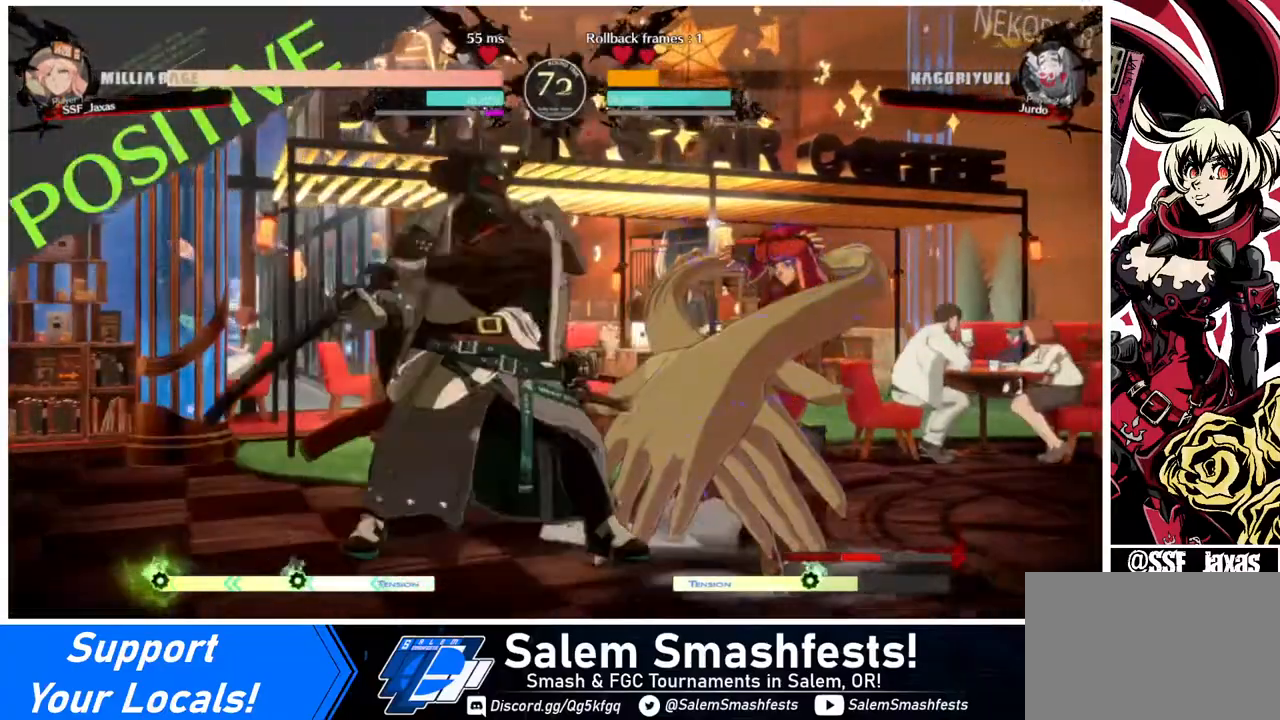
{"buttons": ["DPAD_DOWN", "DPAD_RIGHT"], "events": []}
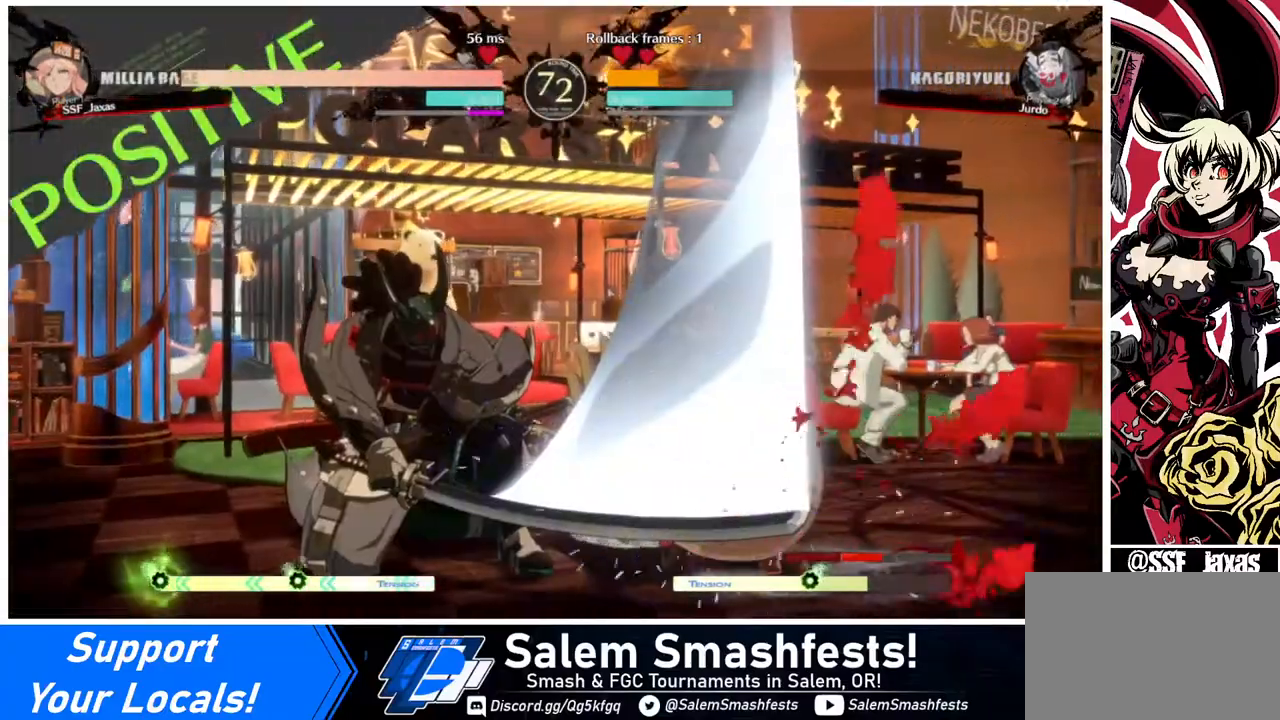
{"buttons": ["DPAD_LEFT"], "events": [[240, "DPAD_DOWN", "up"], [240, "DPAD_LEFT", "down"], [240, "DPAD_RIGHT", "up"], [400, "CROSS", "down"], [440, "CROSS", "up"]]}
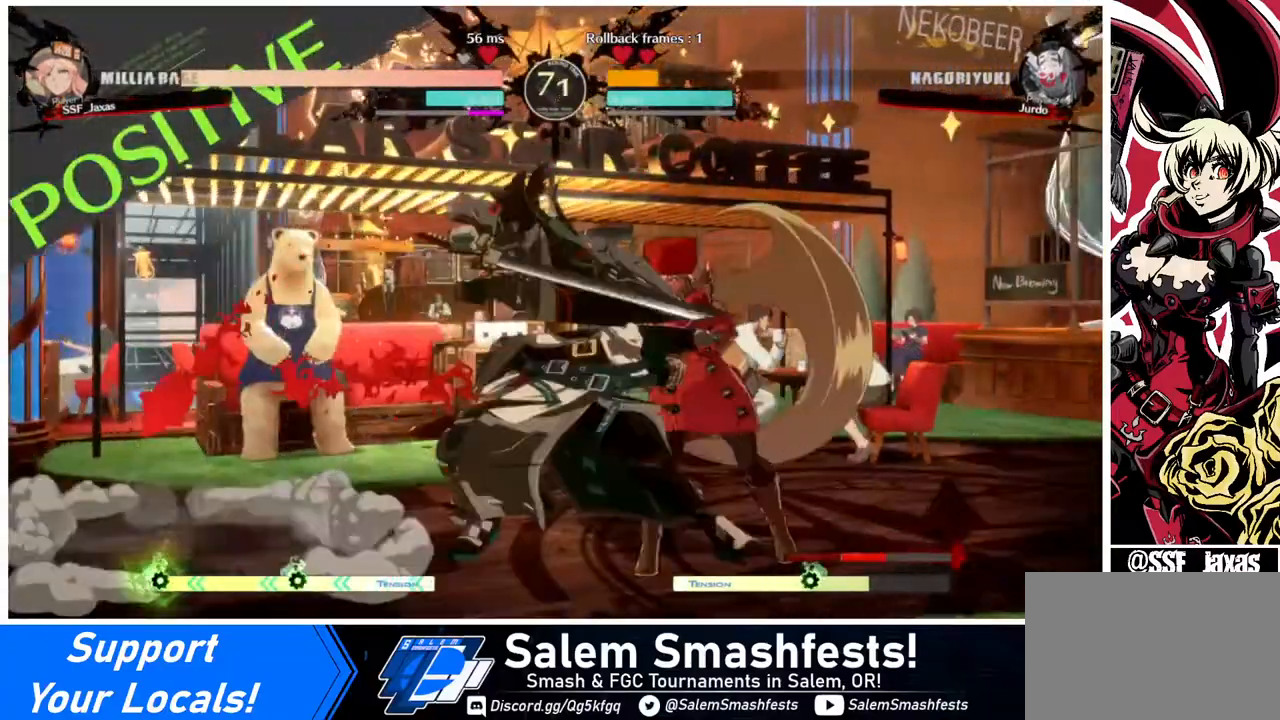
{"buttons": ["DPAD_RIGHT"], "events": [[80, "DPAD_DOWN", "down"], [160, "CROSS", "down"], [160, "DPAD_DOWN", "up"], [240, "CROSS", "up"], [480, "DPAD_LEFT", "up"], [480, "DPAD_RIGHT", "down"]]}
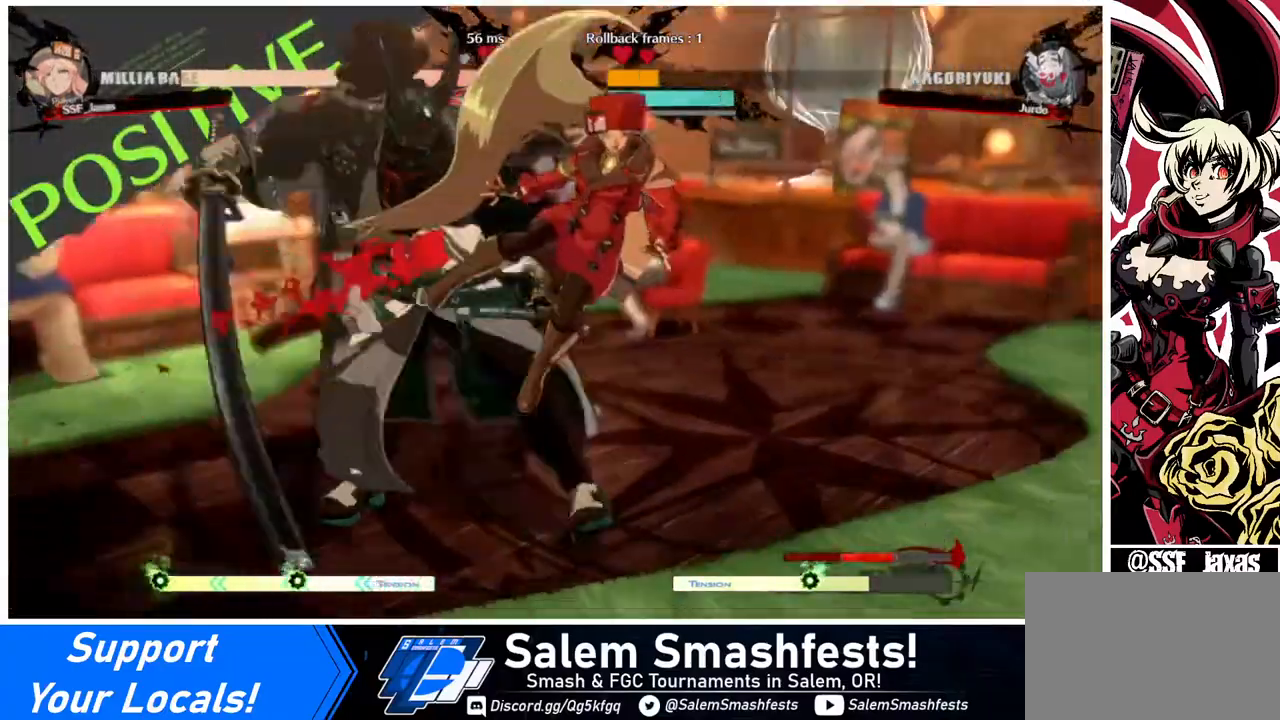
{"buttons": ["DPAD_RIGHT"], "events": [[280, "SQUARE", "down"], [480, "SQUARE", "up"]]}
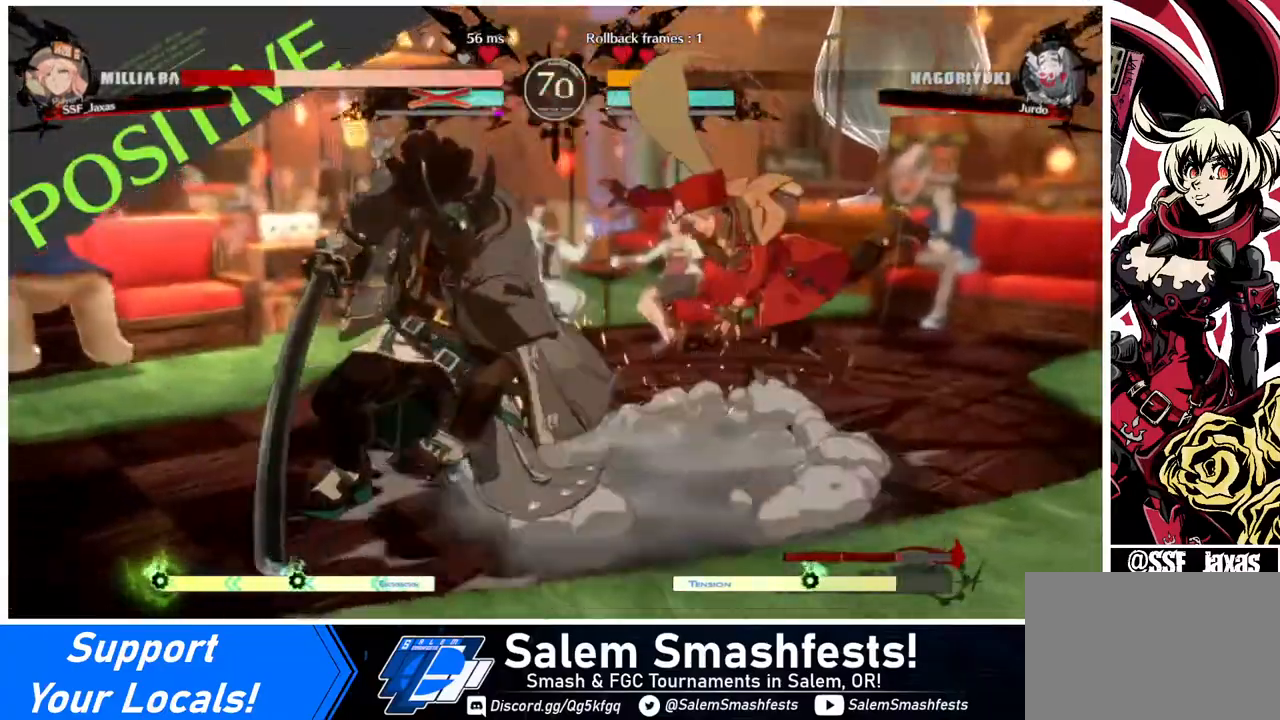
{"buttons": ["DPAD_DOWN", "DPAD_RIGHT"], "events": [[360, "DPAD_DOWN", "down"]]}
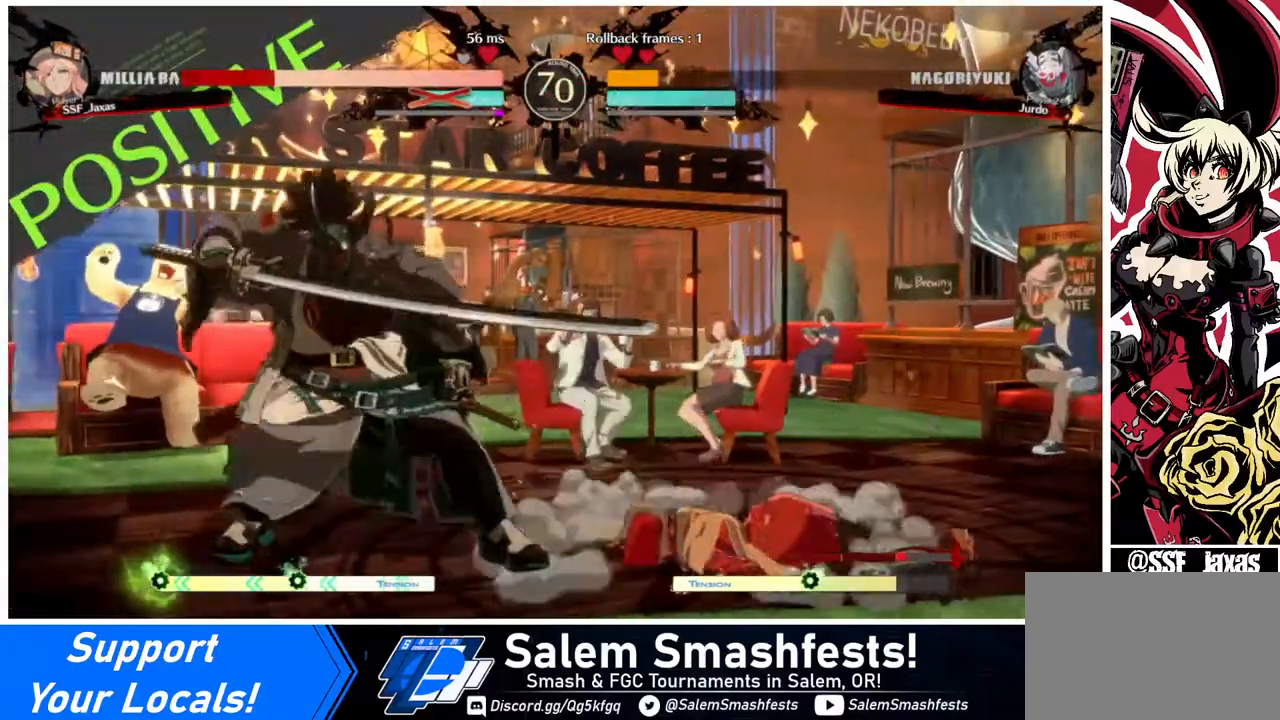
{"buttons": ["DPAD_UP", "DPAD_RIGHT"], "events": [[480, "DPAD_DOWN", "up"], [480, "DPAD_UP", "down"]]}
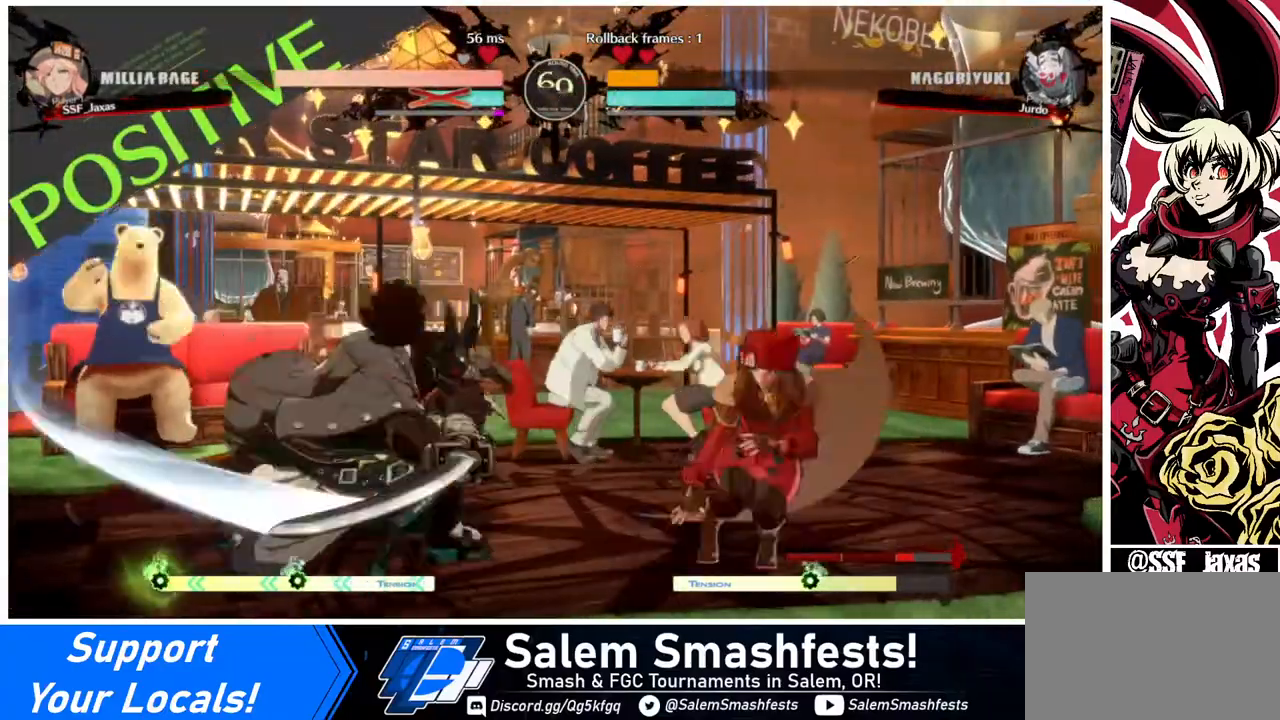
{"buttons": ["DPAD_DOWN", "DPAD_RIGHT"], "events": [[80, "DPAD_DOWN", "down"], [80, "DPAD_UP", "up"]]}